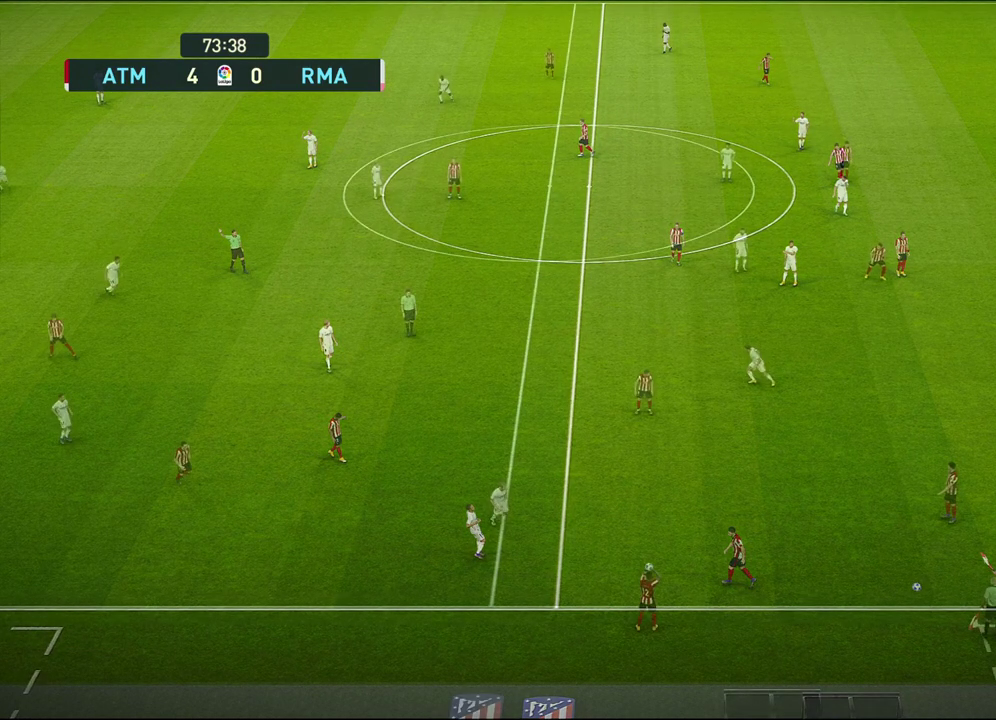
Gameplay with a controller (PlayStation layout); each line is a JSON object with the inputs held at the frame after it (dt_ms = milliseconds from this image to that frame). "events" lists button and stick changes between this image and that frame as [ms after this image, input, new state], when the widget could be followed in between.
{"dt_ms": 300, "buttons": [], "left_stick": "center", "right_stick": "center", "events": []}
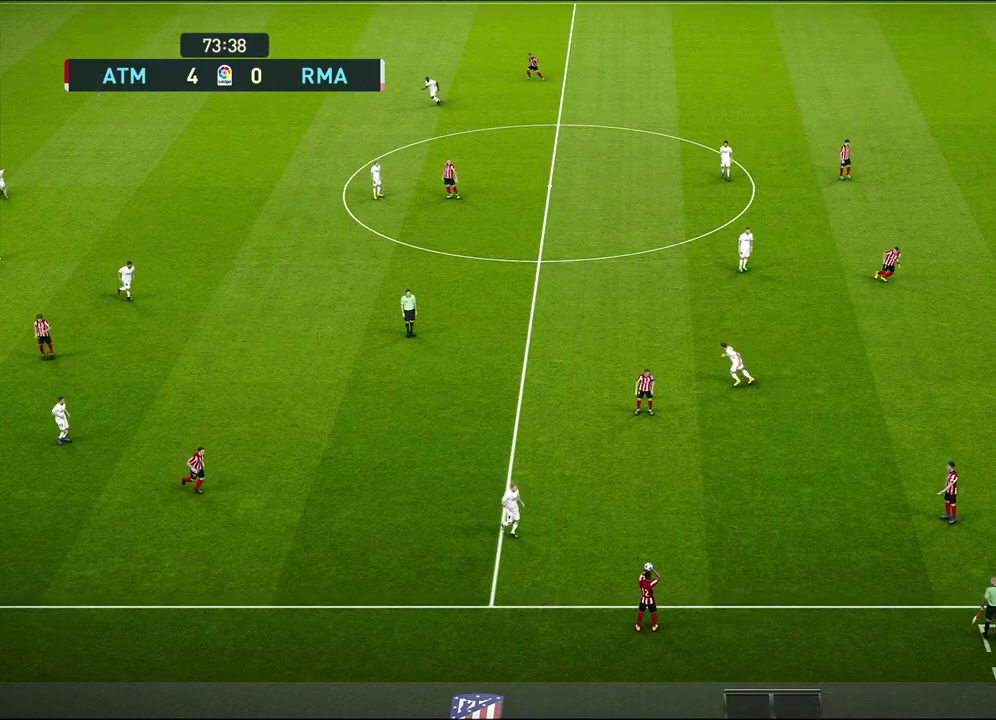
{"dt_ms": 500, "buttons": [], "left_stick": "center", "right_stick": "center", "events": []}
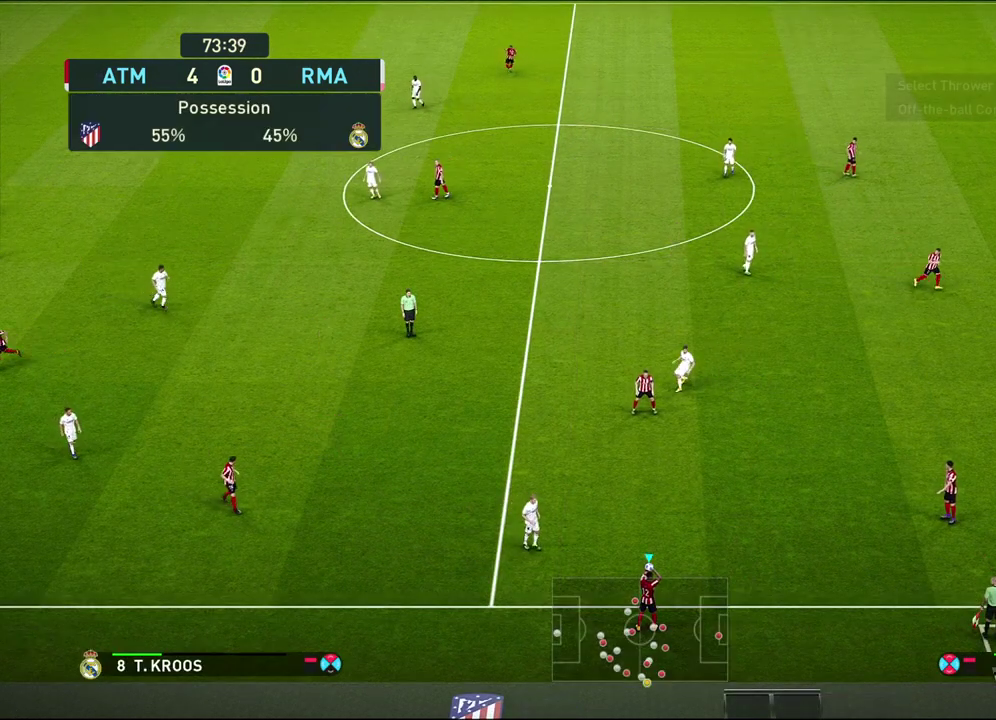
{"dt_ms": 500, "buttons": [], "left_stick": "up-right", "right_stick": "center", "events": [[417, "left_stick", "up-right"]]}
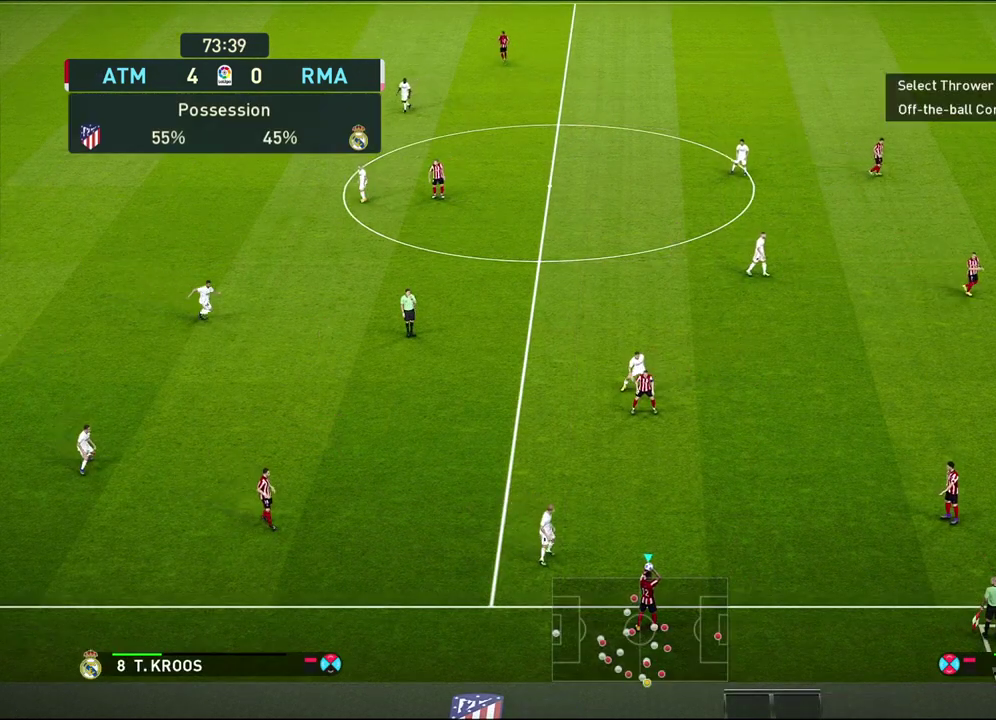
{"dt_ms": 700, "buttons": [], "left_stick": "center", "right_stick": "center", "events": [[633, "left_stick", "center"]]}
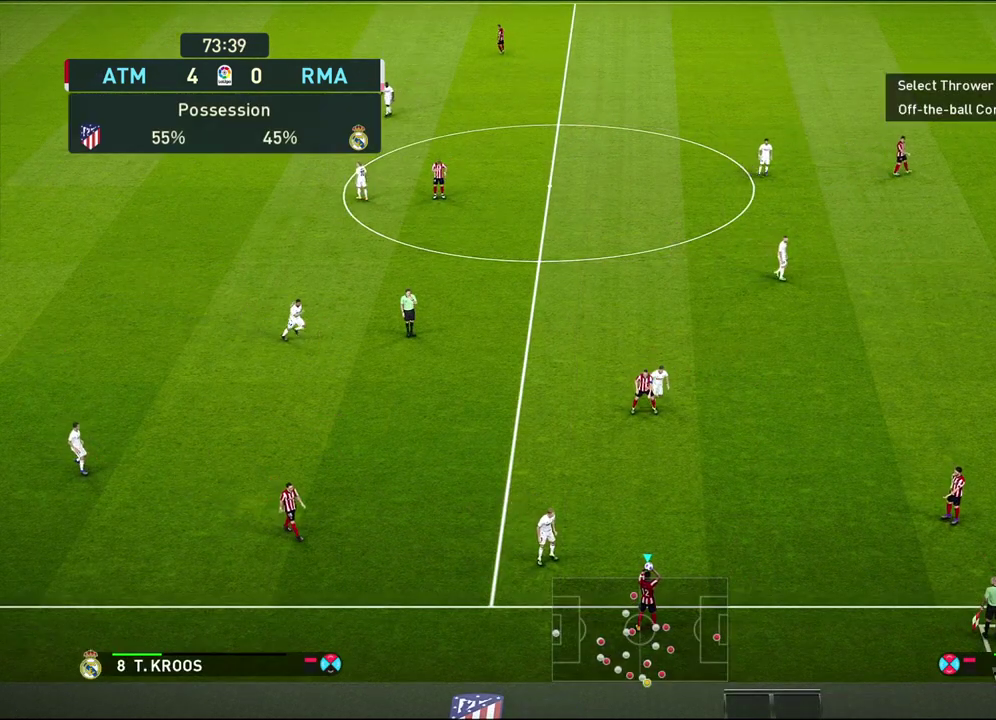
{"dt_ms": 300, "buttons": [], "left_stick": "center", "right_stick": "center", "events": [[150, "START", "down"], [250, "START", "up"]]}
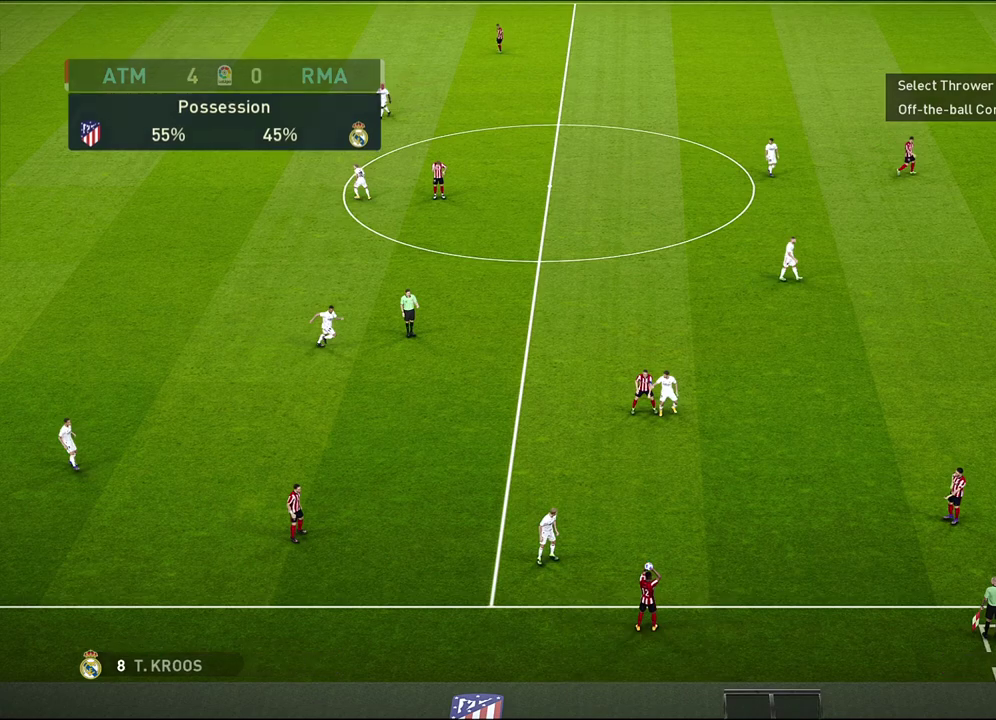
{"dt_ms": 500, "buttons": [], "left_stick": "center", "right_stick": "center", "events": []}
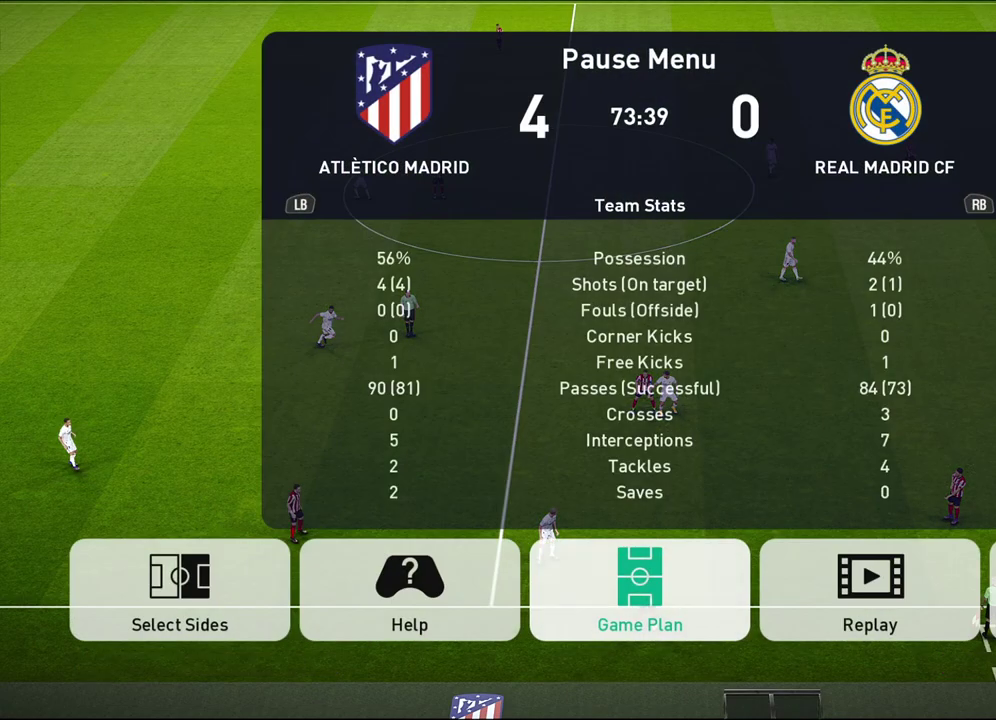
{"dt_ms": 400, "buttons": [], "left_stick": "center", "right_stick": "center", "events": [[183, "CROSS", "down"], [350, "CROSS", "up"]]}
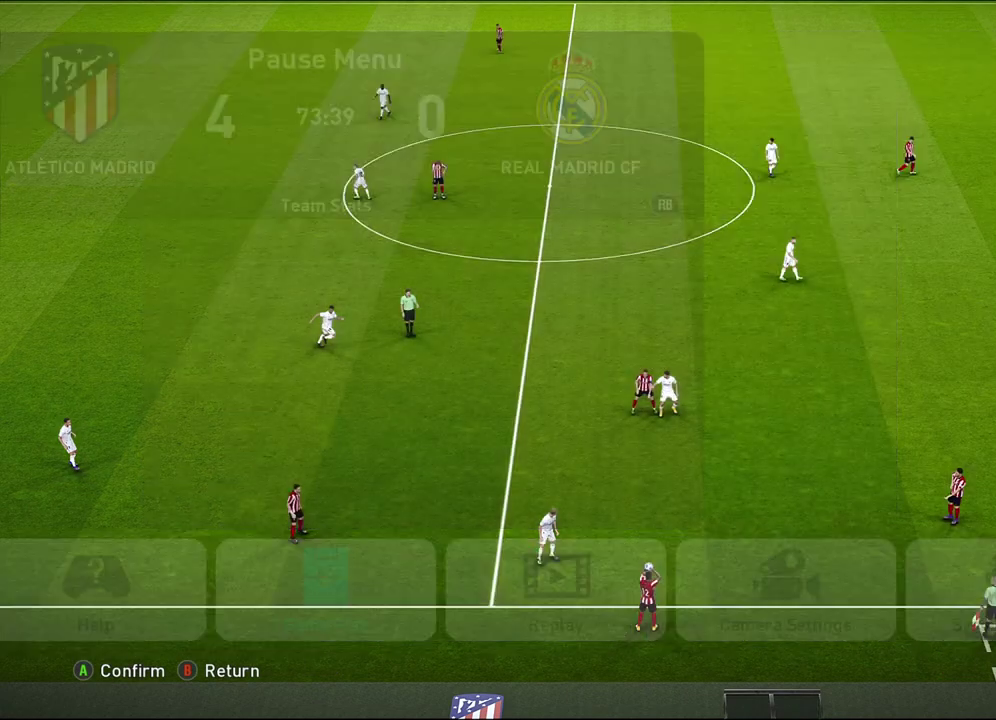
{"dt_ms": 600, "buttons": [], "left_stick": "center", "right_stick": "center", "events": []}
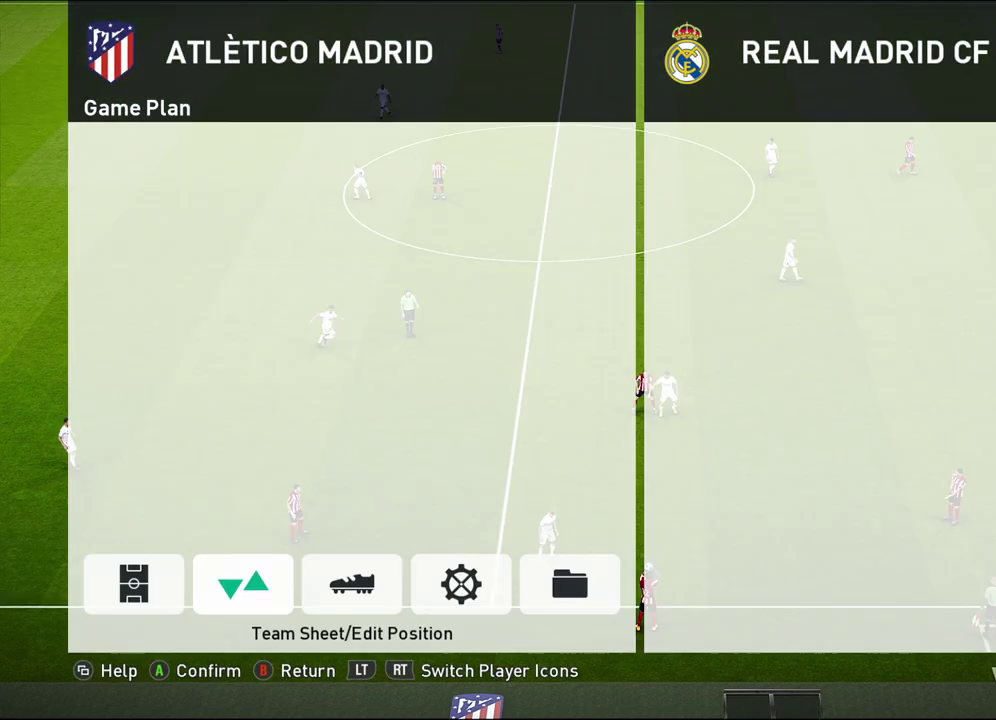
{"dt_ms": 700, "buttons": ["R2"], "left_stick": "center", "right_stick": "center", "events": [[267, "CROSS", "down"], [400, "CROSS", "up"], [650, "R2", "down"]]}
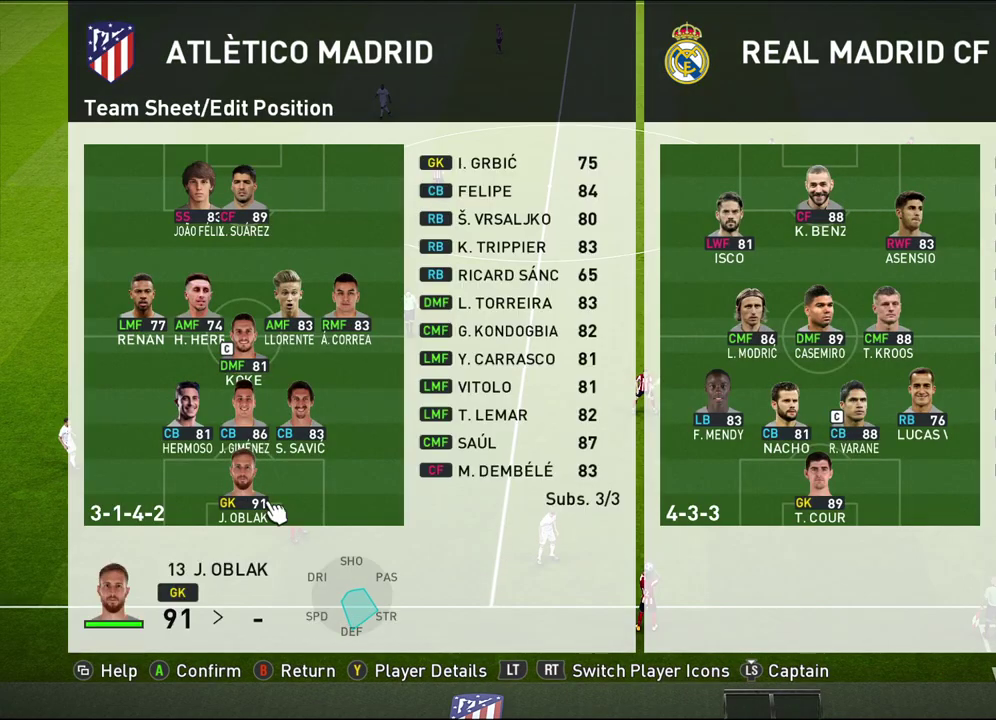
{"dt_ms": 300, "buttons": [], "left_stick": "center", "right_stick": "center", "events": [[83, "R2", "up"]]}
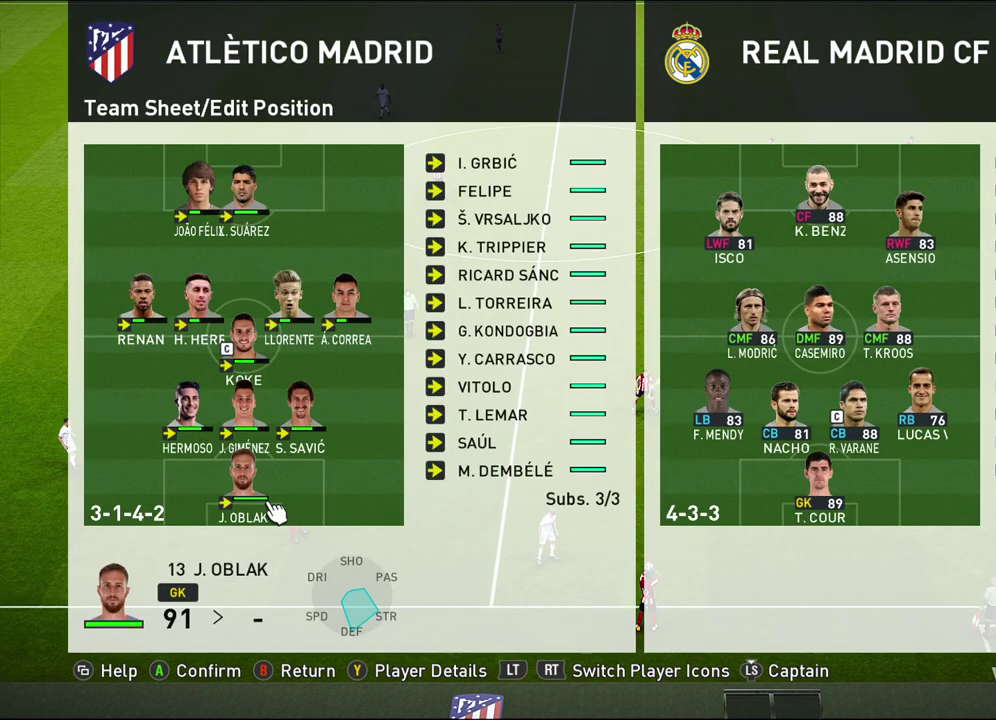
{"dt_ms": 700, "buttons": [], "left_stick": "up-left", "right_stick": "center", "events": [[167, "left_stick", "up"], [317, "left_stick", "center"], [400, "left_stick", "up"], [550, "left_stick", "center"], [650, "left_stick", "up-left"]]}
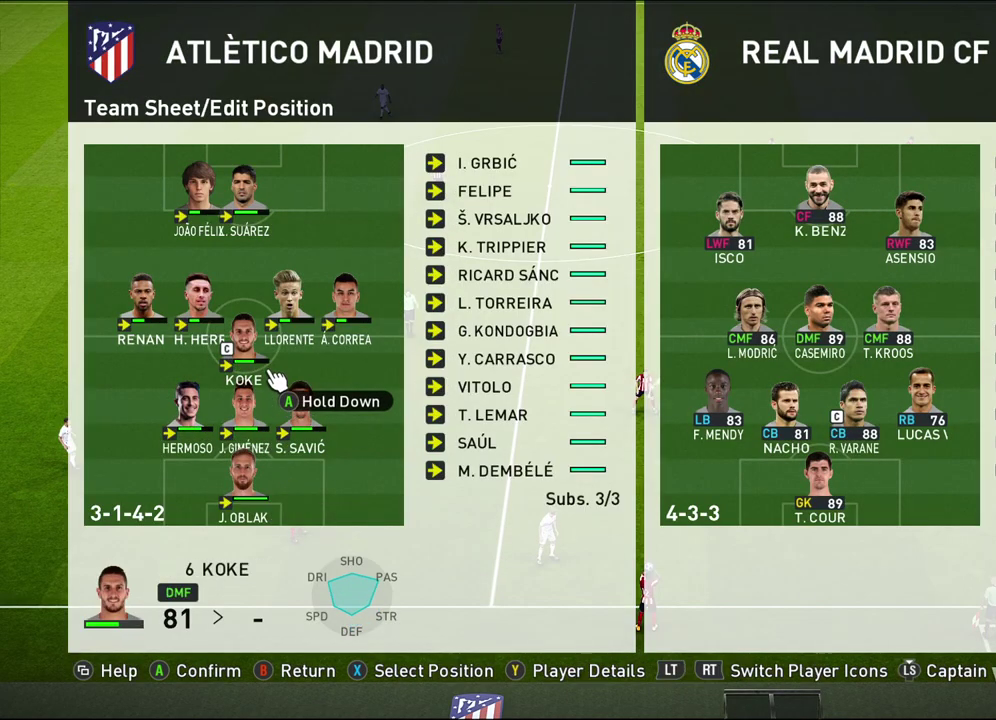
{"dt_ms": 300, "buttons": [], "left_stick": "center", "right_stick": "center", "events": [[117, "left_stick", "center"]]}
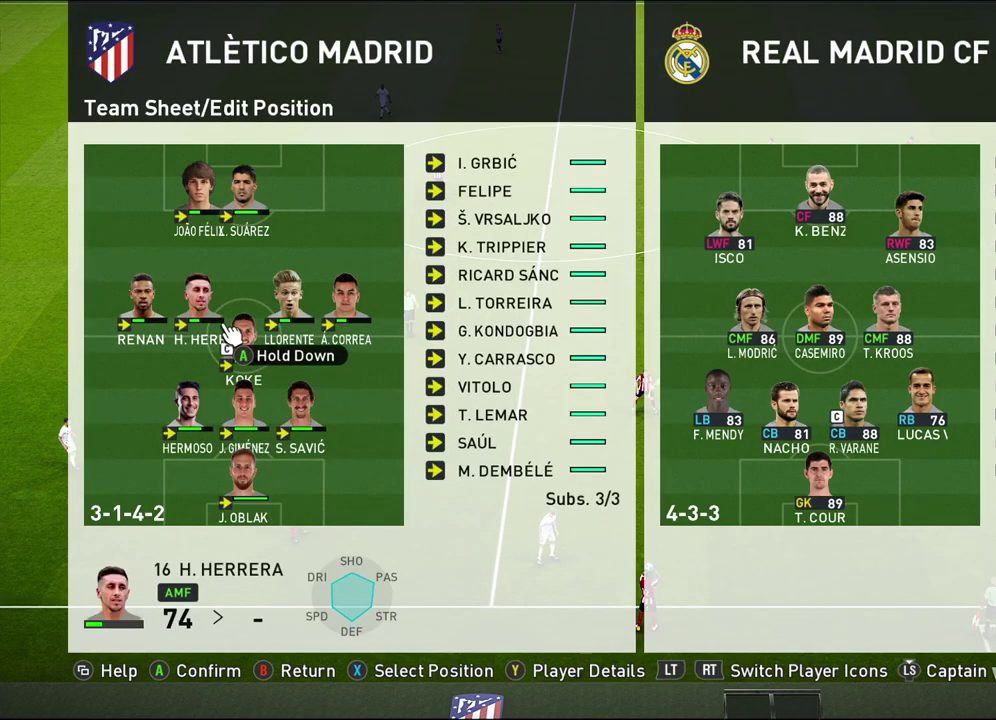
{"dt_ms": 500, "buttons": [], "left_stick": "center", "right_stick": "center", "events": [[67, "left_stick", "right"], [267, "left_stick", "center"]]}
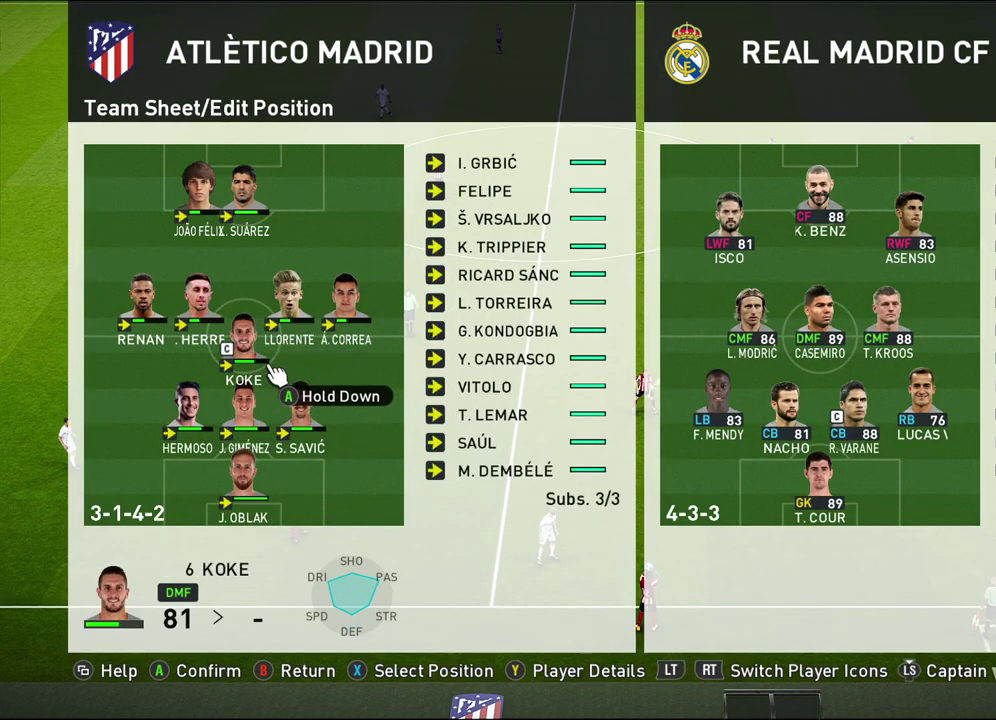
{"dt_ms": 300, "buttons": [], "left_stick": "up-left", "right_stick": "center", "events": [[133, "left_stick", "up-left"]]}
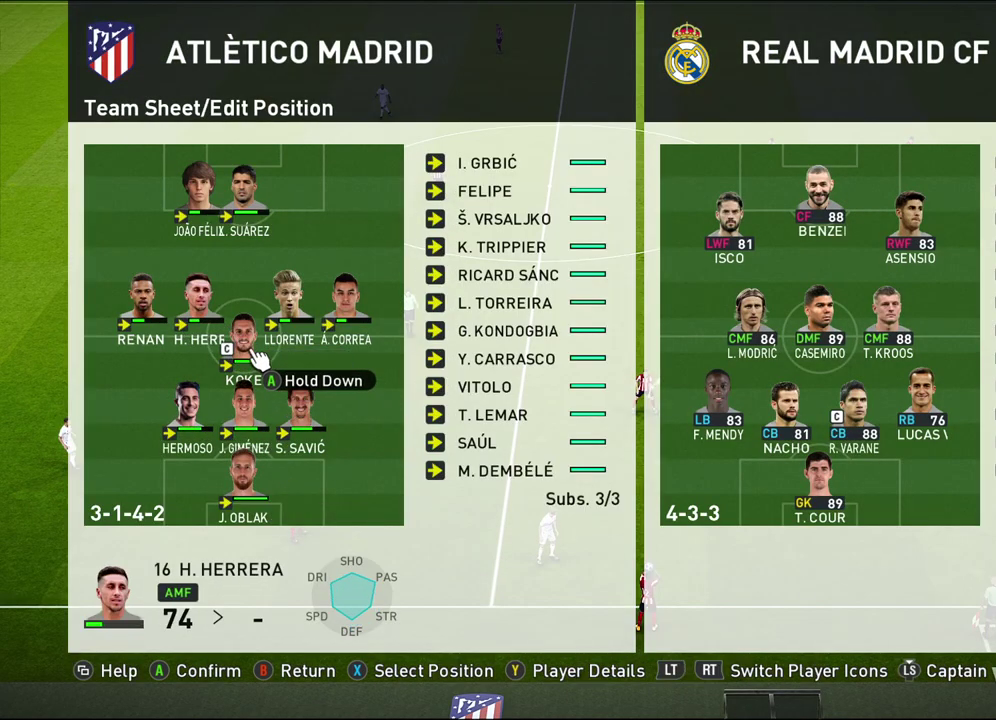
{"dt_ms": 700, "buttons": [], "left_stick": "center", "right_stick": "center", "events": [[17, "left_stick", "center"]]}
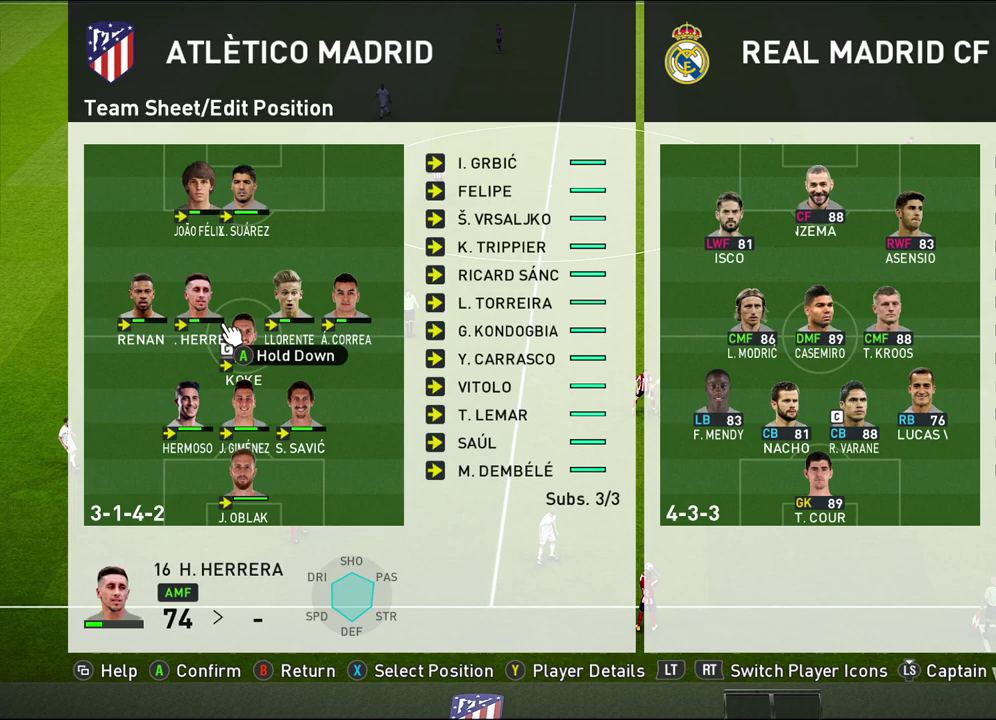
{"dt_ms": 500, "buttons": [], "left_stick": "center", "right_stick": "center", "events": [[67, "left_stick", "right"], [267, "left_stick", "center"]]}
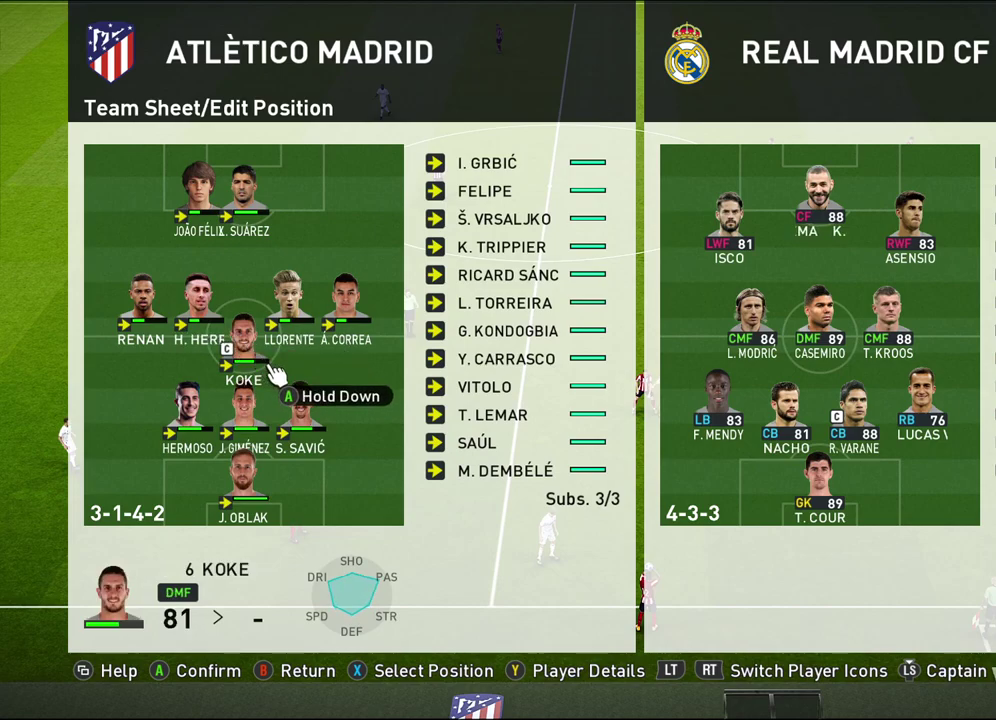
{"dt_ms": 600, "buttons": [], "left_stick": "right", "right_stick": "center", "events": [[67, "left_stick", "up-right"], [250, "left_stick", "center"], [583, "left_stick", "right"]]}
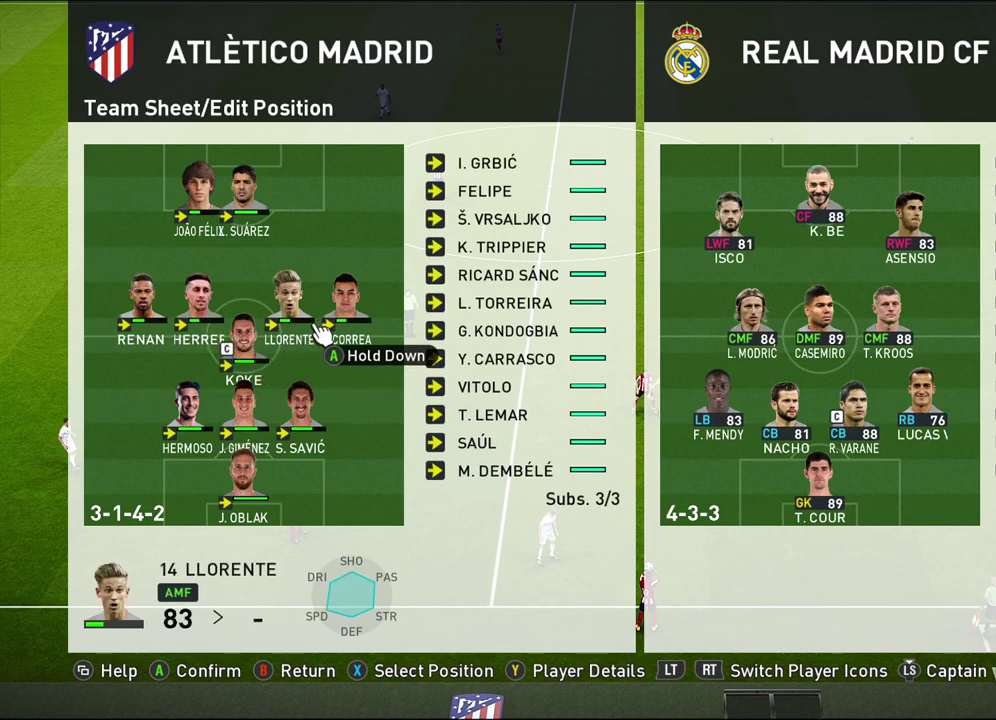
{"dt_ms": 400, "buttons": [], "left_stick": "left", "right_stick": "center", "events": [[183, "left_stick", "center"], [317, "left_stick", "left"]]}
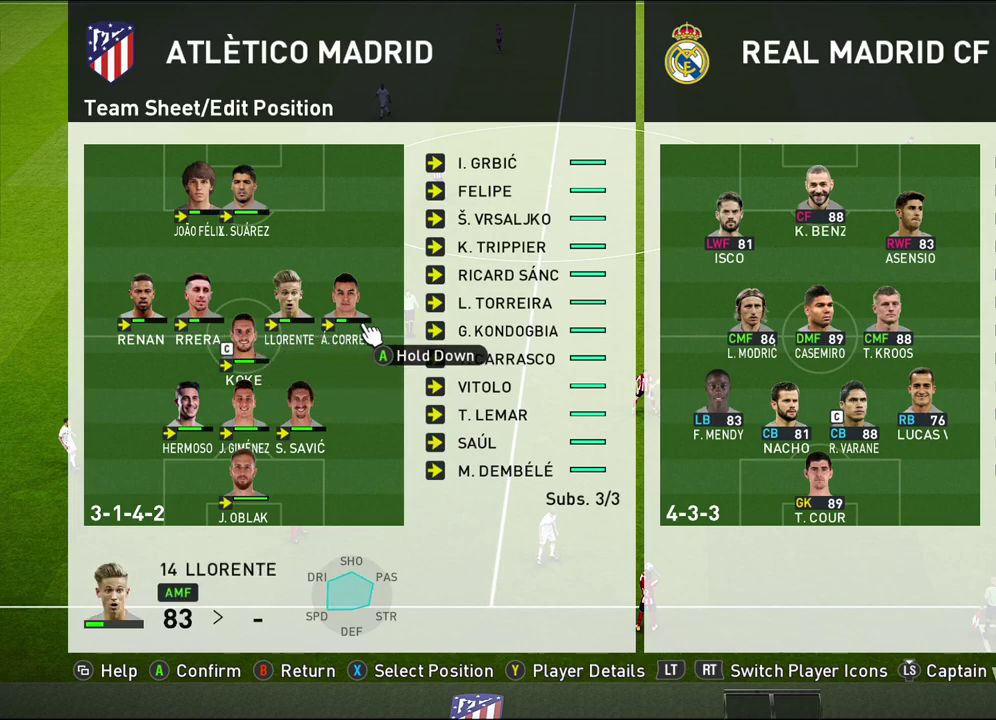
{"dt_ms": 400, "buttons": [], "left_stick": "center", "right_stick": "center", "events": [[50, "left_stick", "center"], [167, "left_stick", "left"], [317, "left_stick", "center"]]}
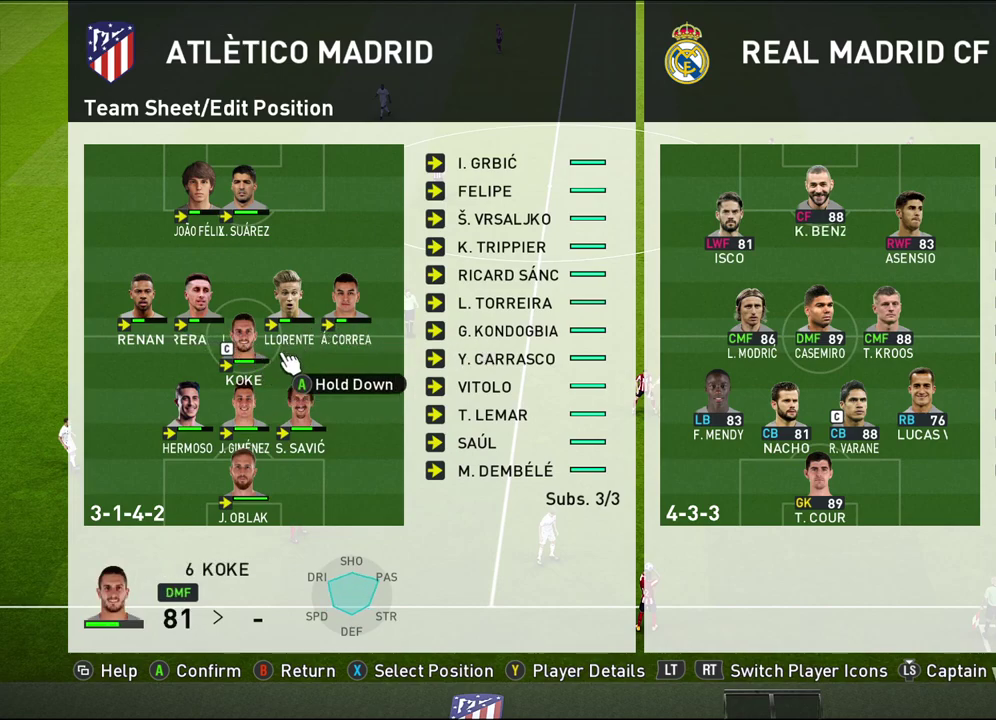
{"dt_ms": 600, "buttons": [], "left_stick": "center", "right_stick": "center", "events": [[267, "left_stick", "up-left"], [400, "left_stick", "center"]]}
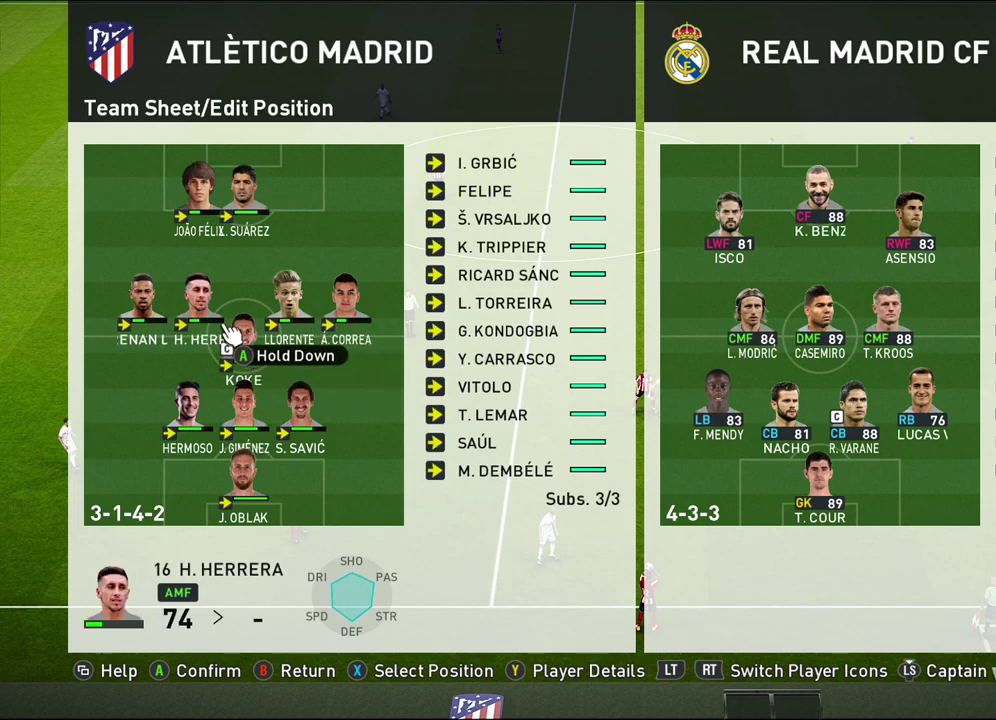
{"dt_ms": 500, "buttons": [], "left_stick": "center", "right_stick": "center", "events": []}
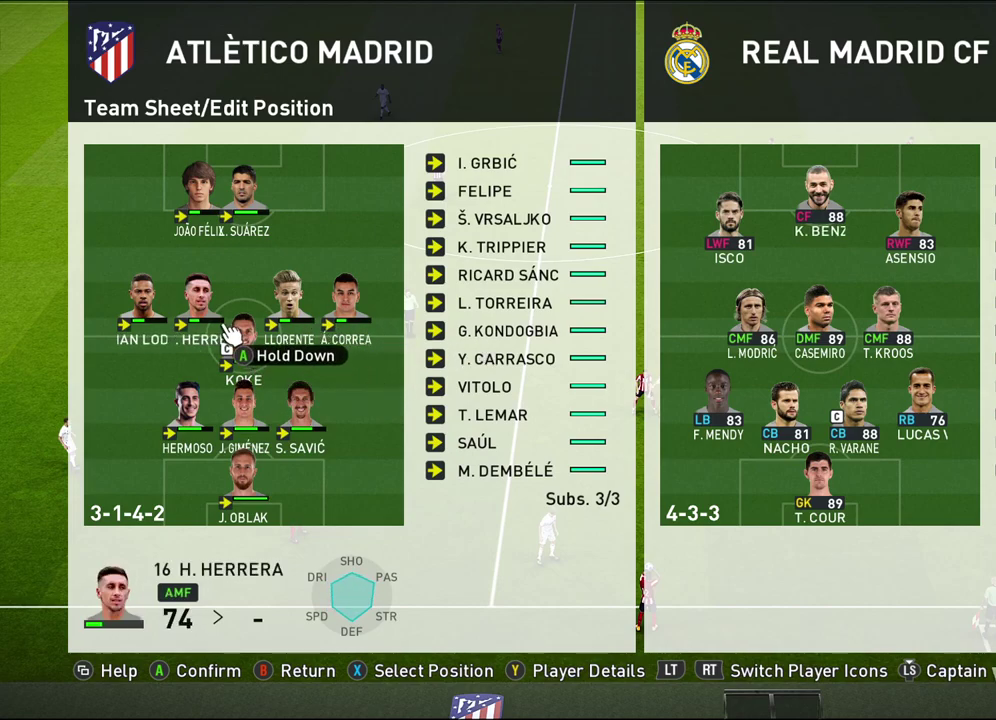
{"dt_ms": 500, "buttons": [], "left_stick": "center", "right_stick": "center", "events": []}
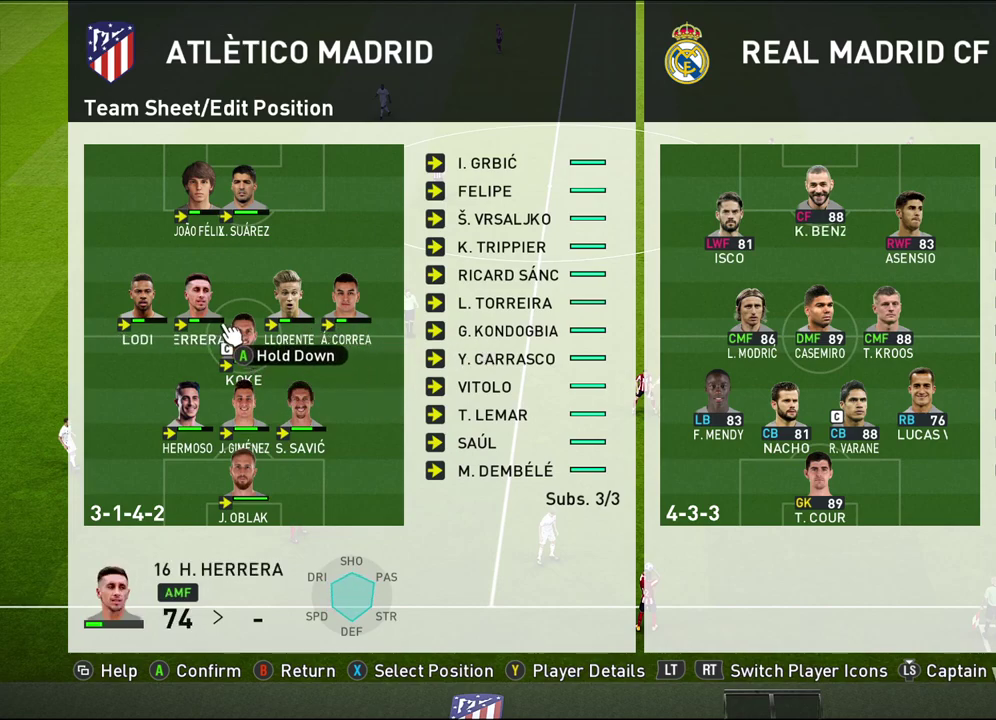
{"dt_ms": 500, "buttons": [], "left_stick": "center", "right_stick": "center", "events": []}
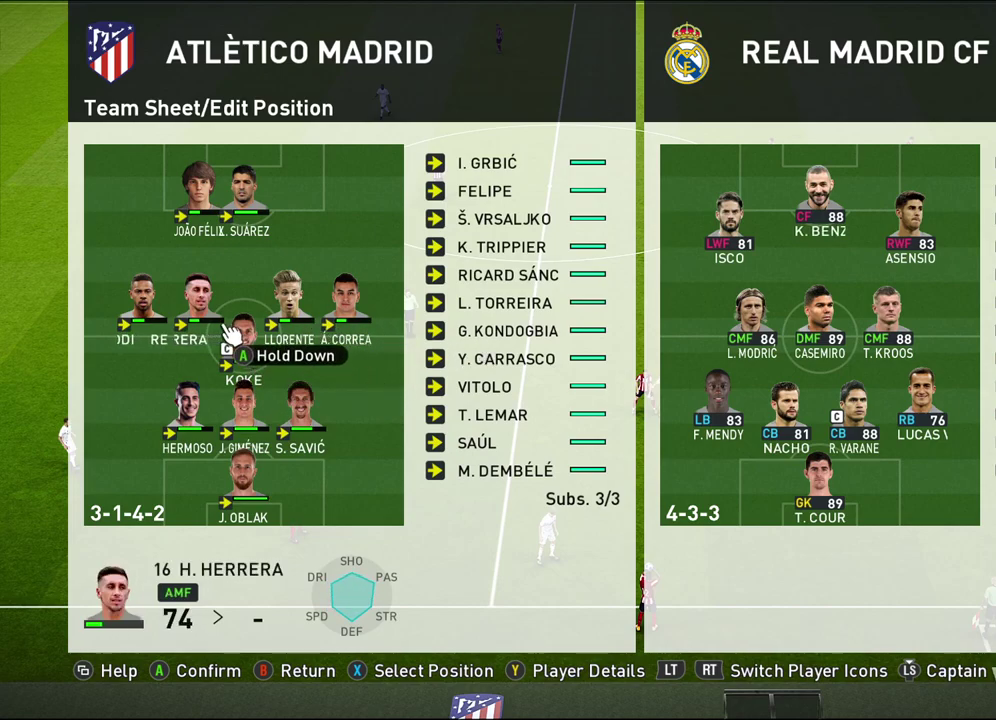
{"dt_ms": 700, "buttons": [], "left_stick": "up-right", "right_stick": "center", "events": [[83, "left_stick", "right"], [283, "left_stick", "center"], [617, "left_stick", "up-right"]]}
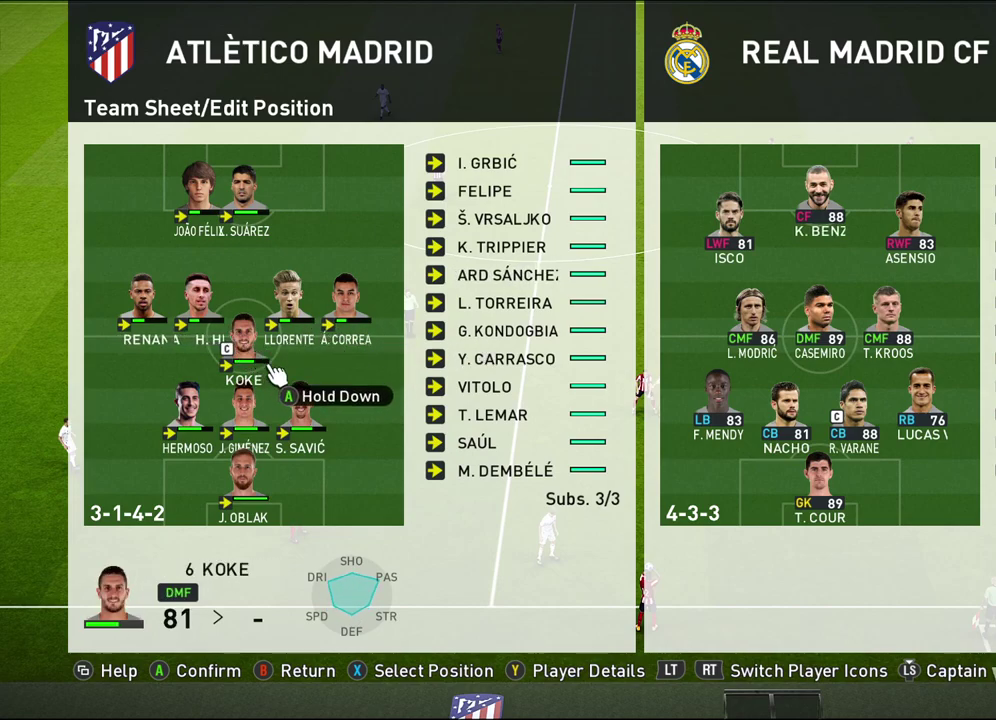
{"dt_ms": 300, "buttons": [], "left_stick": "center", "right_stick": "center", "events": [[83, "left_stick", "center"]]}
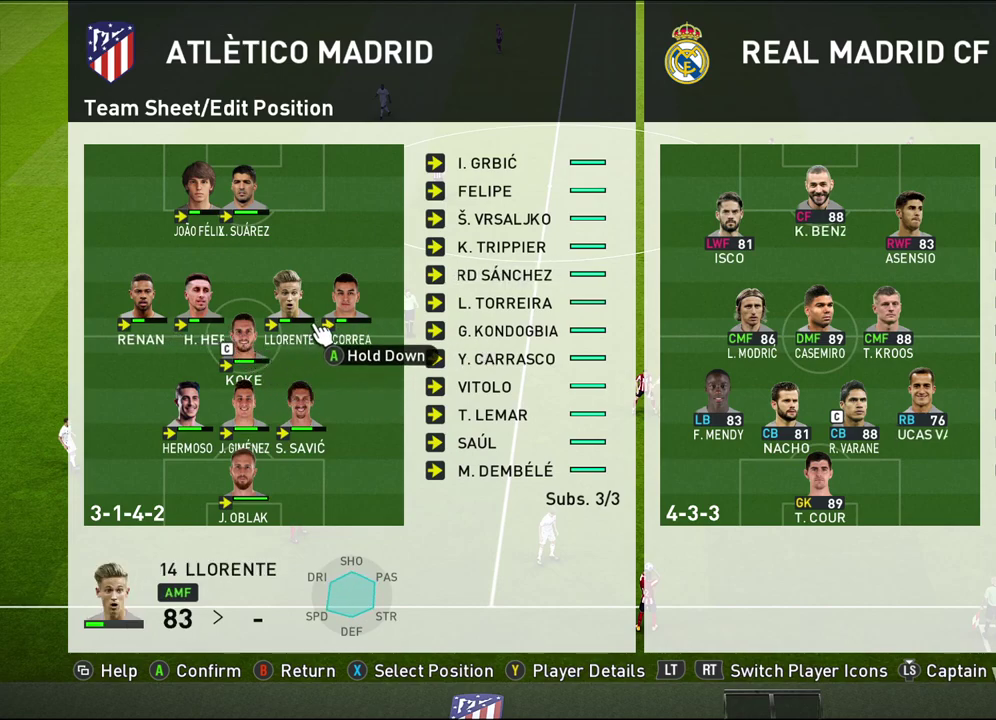
{"dt_ms": 700, "buttons": [], "left_stick": "center", "right_stick": "center", "events": [[17, "left_stick", "right"], [217, "left_stick", "center"], [517, "left_stick", "right"], [667, "left_stick", "center"]]}
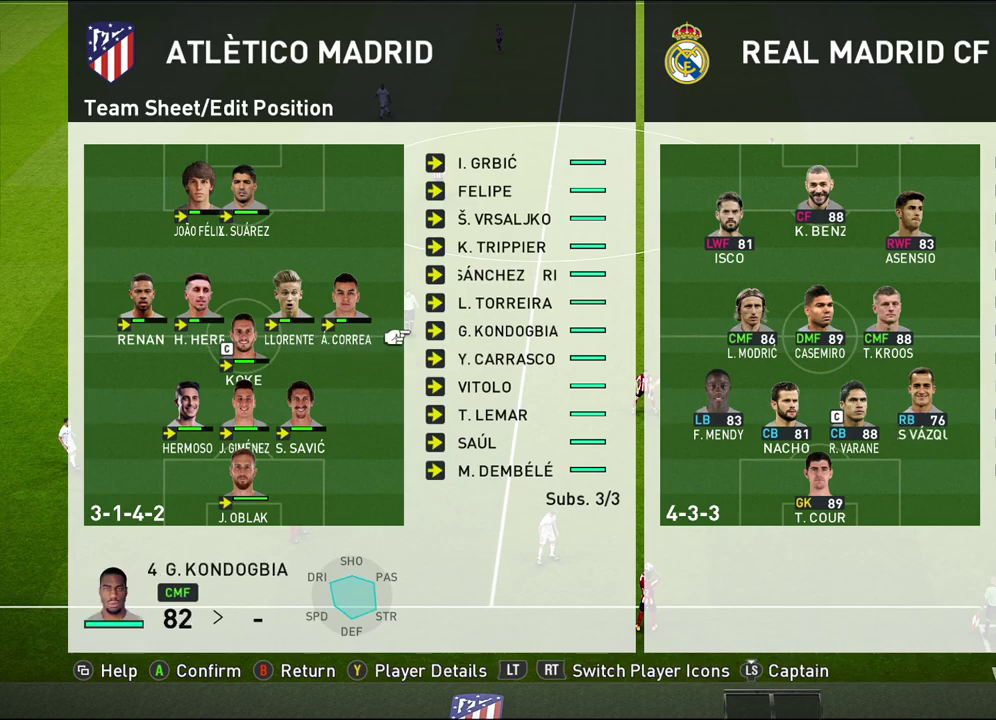
{"dt_ms": 300, "buttons": [], "left_stick": "center", "right_stick": "center", "events": []}
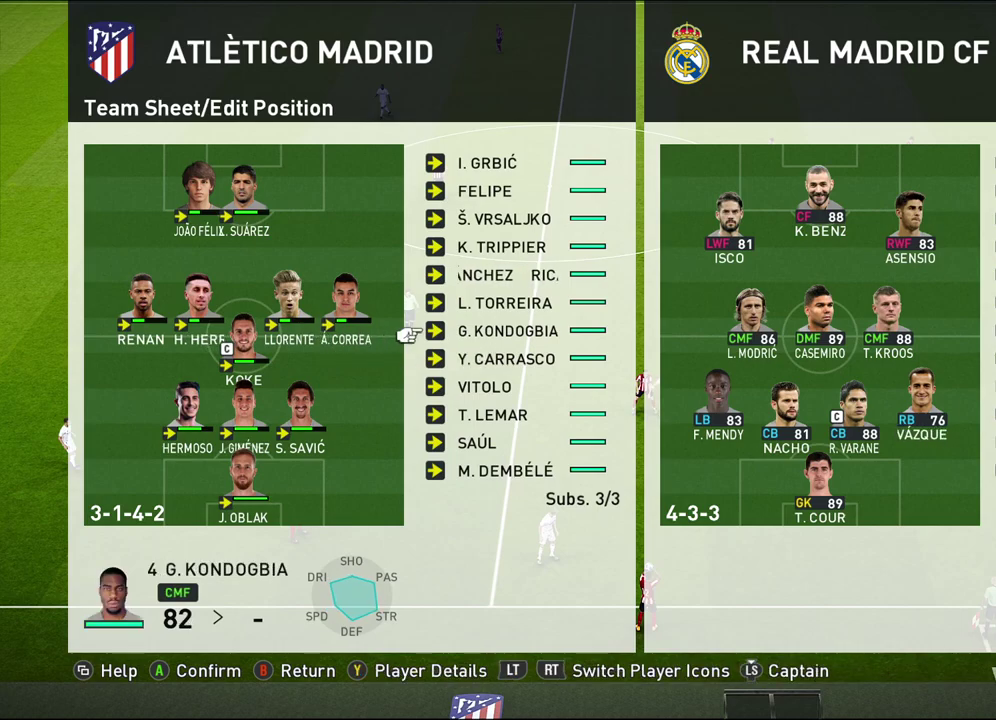
{"dt_ms": 500, "buttons": [], "left_stick": "center", "right_stick": "center", "events": [[50, "left_stick", "up"], [183, "left_stick", "center"], [283, "left_stick", "down"], [450, "left_stick", "center"]]}